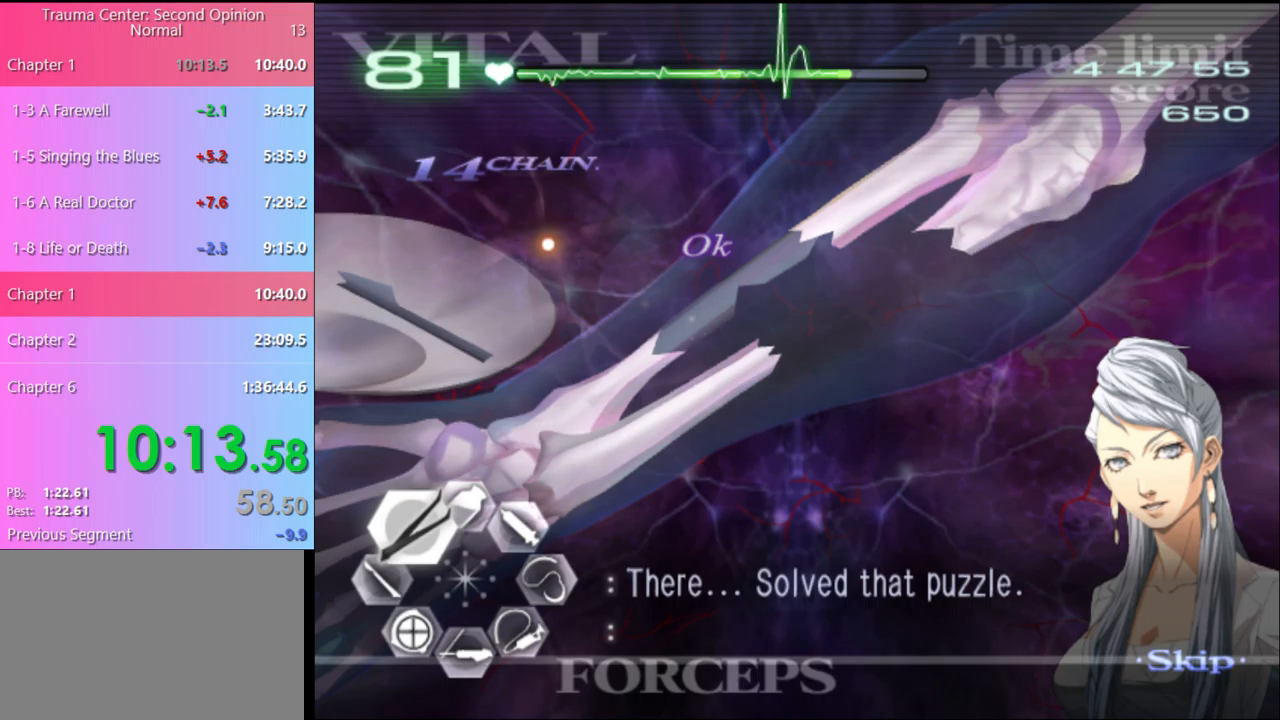
Gameplay with keyboard and mouse; each line is a JSON object with the keys and mouse buttons held at the frame after it (dt_ms = milliseconds from this image to that frame). "events" lists presses ("down") and releases ("up") of "a", "alt", "c", "d", "e", "f", "q", "r", "s", "shift", "space", "v", "w", "mouse_left", "mouse_wheel", "mouse_right", "mouse_mb4" and "mouse_mb5" between this image and that frame as [ms after this image, input, new state], when the widget could be followed in between. "mouse_left", "mouse_wheel", "mouse_right", "mouse_mb4", "mouse_mb5" = the "left", "wheel", "right", "mb4", "mb5" buttons of the "mouse" list. No other keys are recorded. "wheel" means that the mouse wheel is clicked or scrolled. Mouse movement is not recorded.
{"dt_ms": 333, "keys": [], "mouse": ["left"], "events": [[333, "mouse_left", "down"]]}
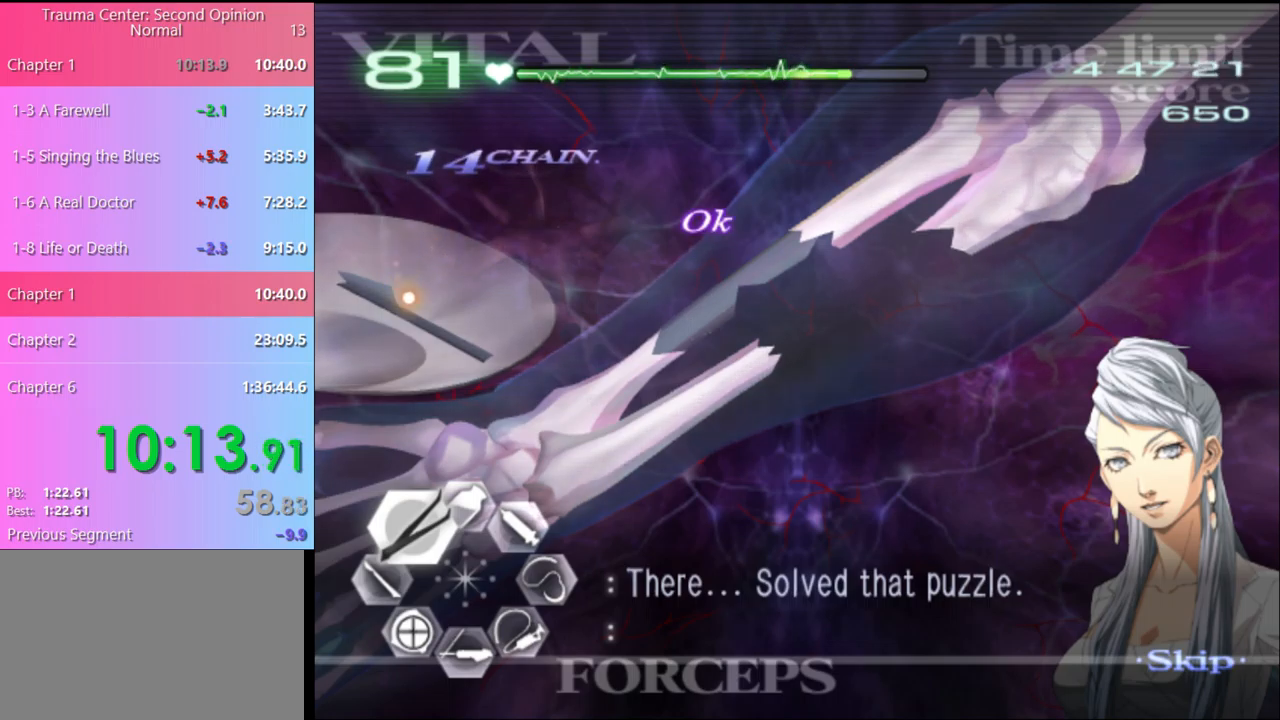
{"dt_ms": 500, "keys": ["c"], "mouse": ["left", "right"], "events": [[34, "mouse_right", "down"], [200, "c", "down"]]}
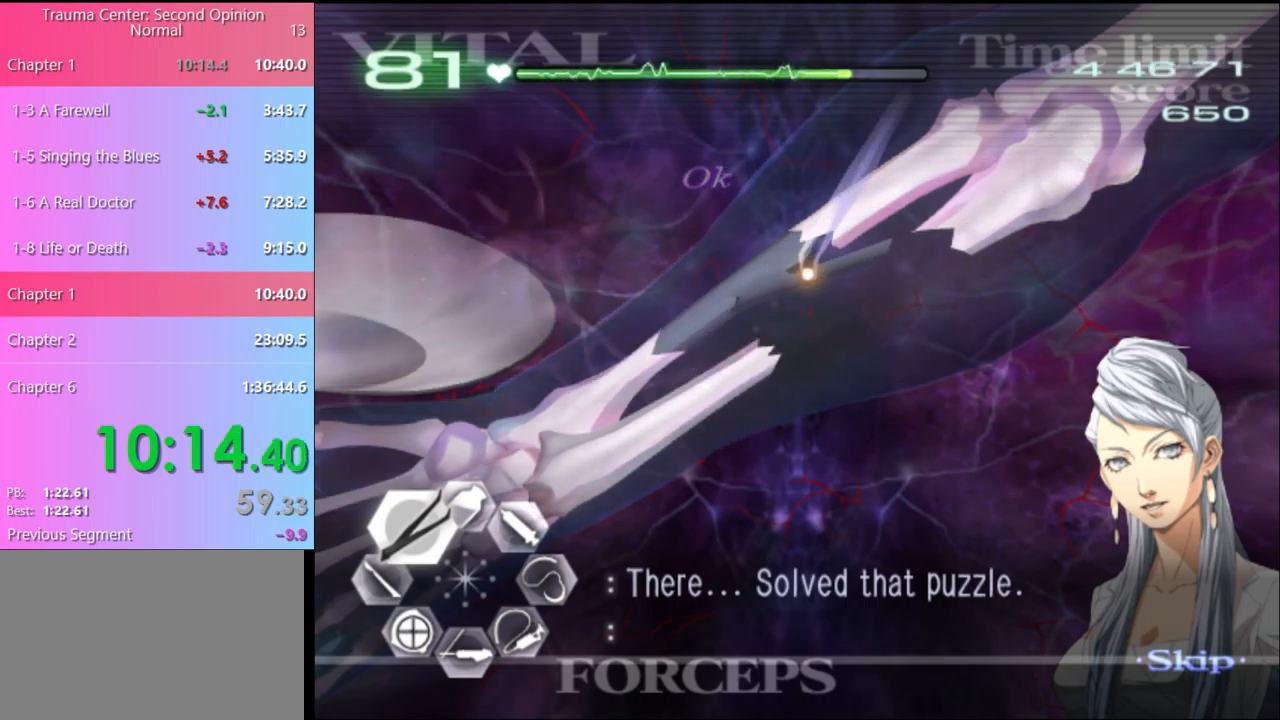
{"dt_ms": 500, "keys": ["c"], "mouse": ["left", "right"], "events": []}
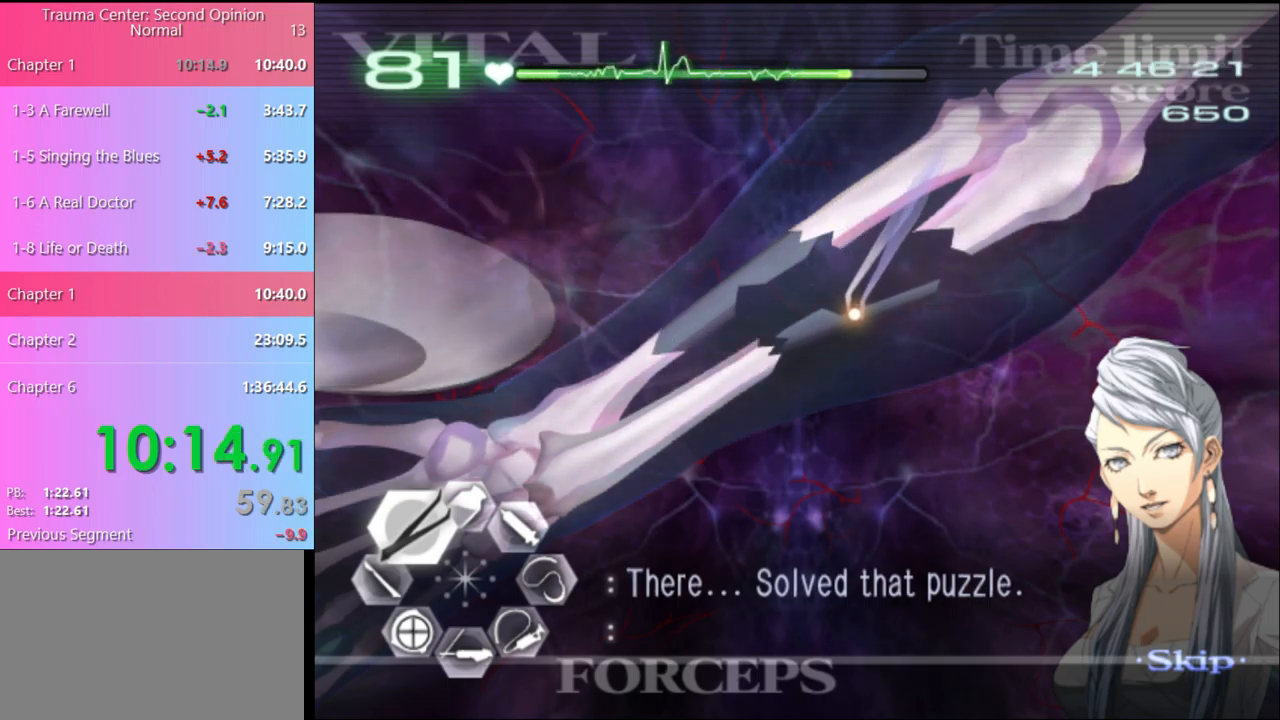
{"dt_ms": 500, "keys": [], "mouse": [], "events": [[200, "mouse_left", "up"], [234, "mouse_right", "up"], [267, "c", "up"]]}
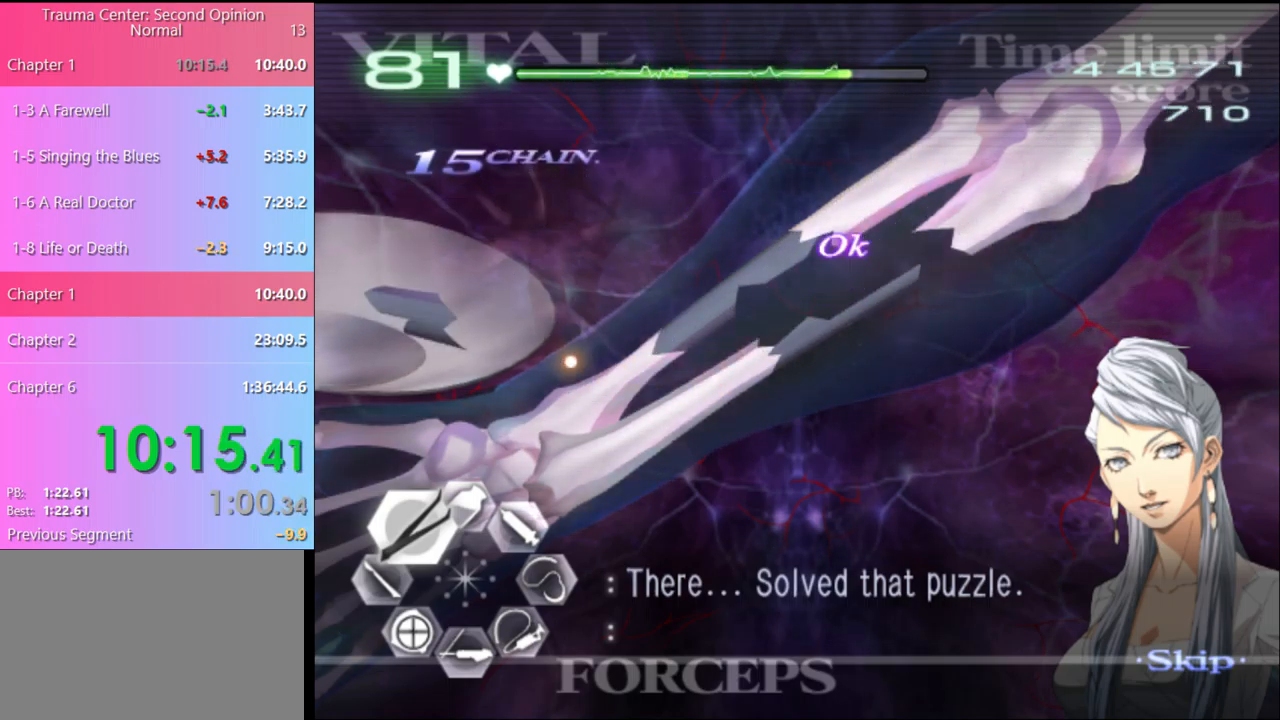
{"dt_ms": 500, "keys": [], "mouse": ["left", "right"], "events": [[300, "mouse_left", "down"], [300, "mouse_right", "down"]]}
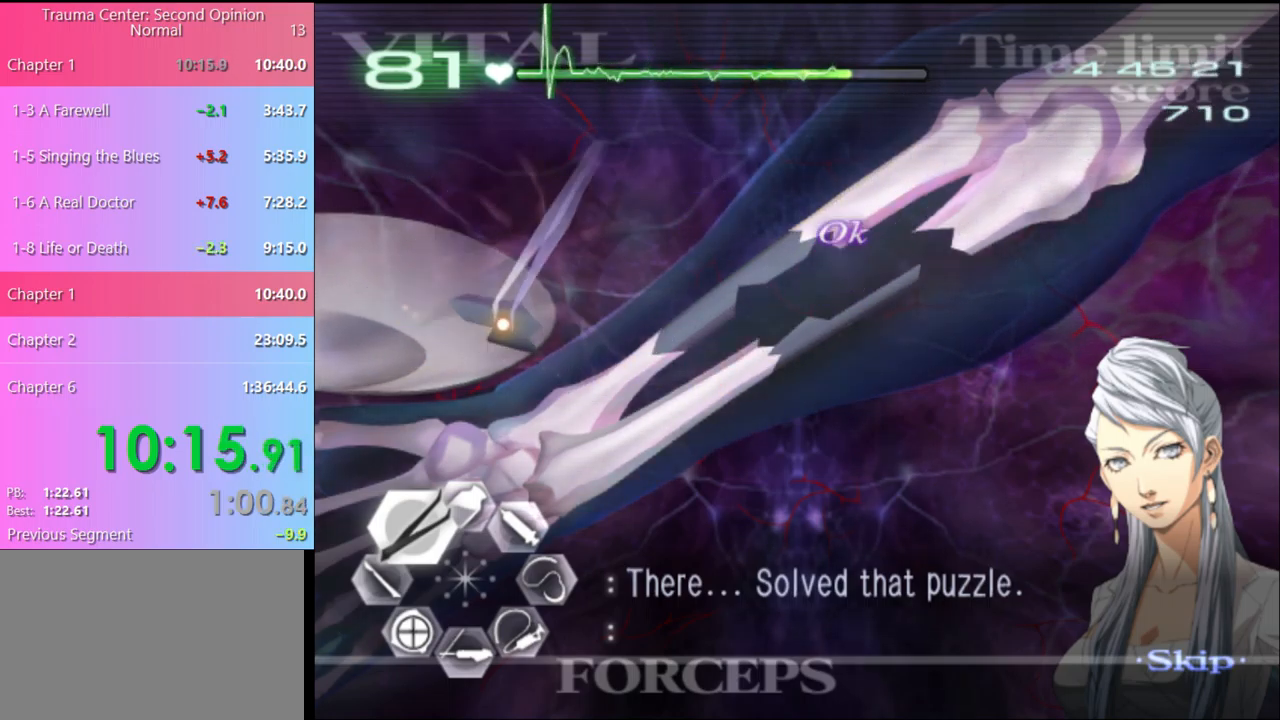
{"dt_ms": 500, "keys": ["c"], "mouse": ["left", "right"], "events": [[34, "c", "down"]]}
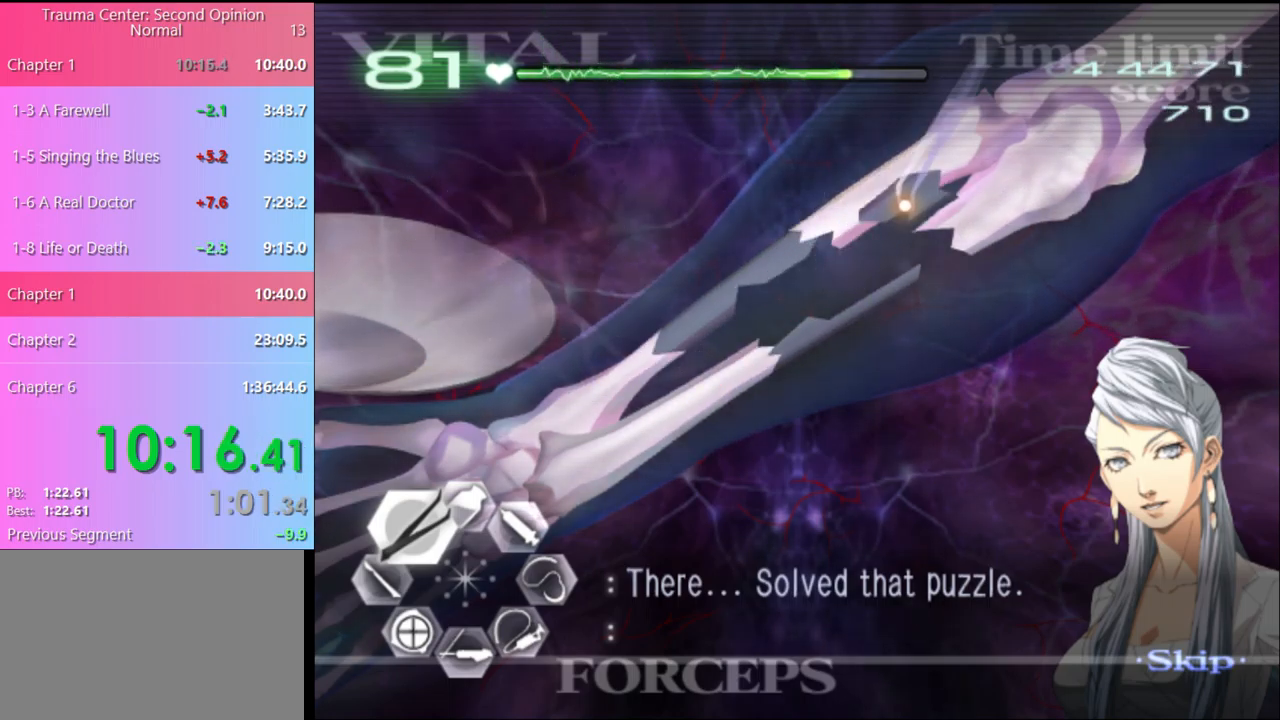
{"dt_ms": 500, "keys": [], "mouse": [], "events": [[434, "mouse_left", "up"], [434, "mouse_right", "up"], [467, "c", "up"]]}
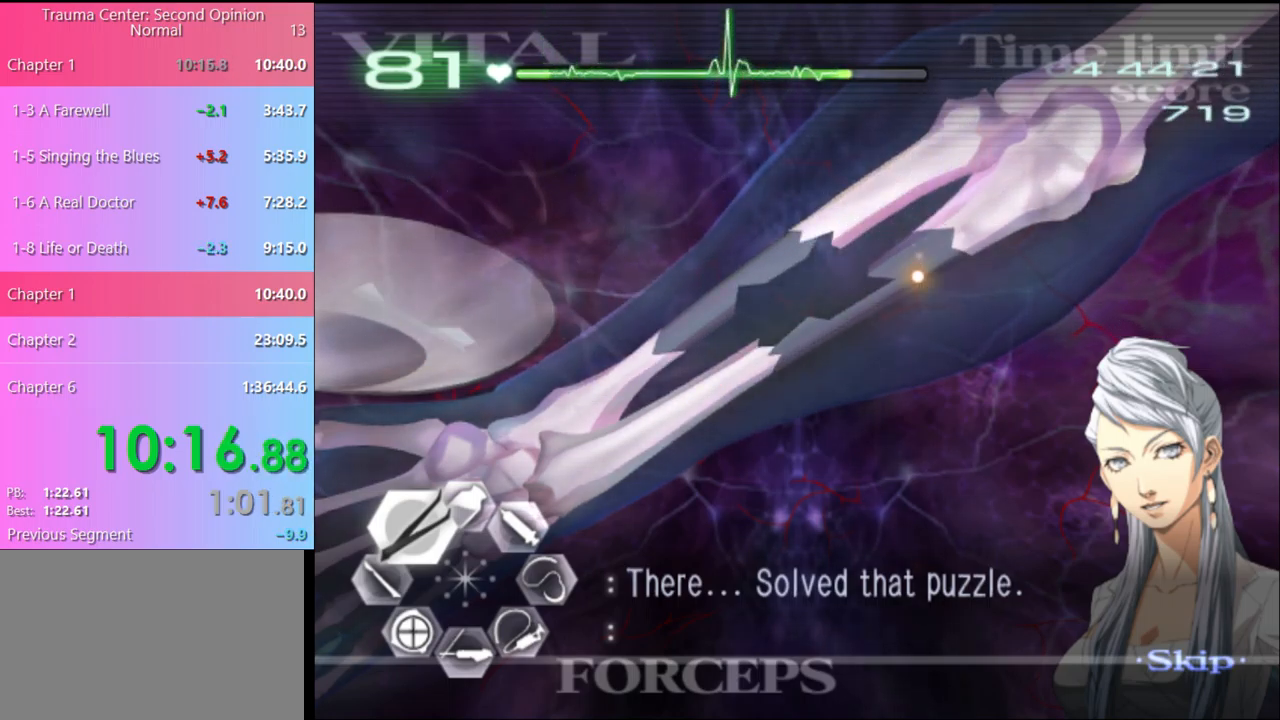
{"dt_ms": 500, "keys": [], "mouse": [], "events": []}
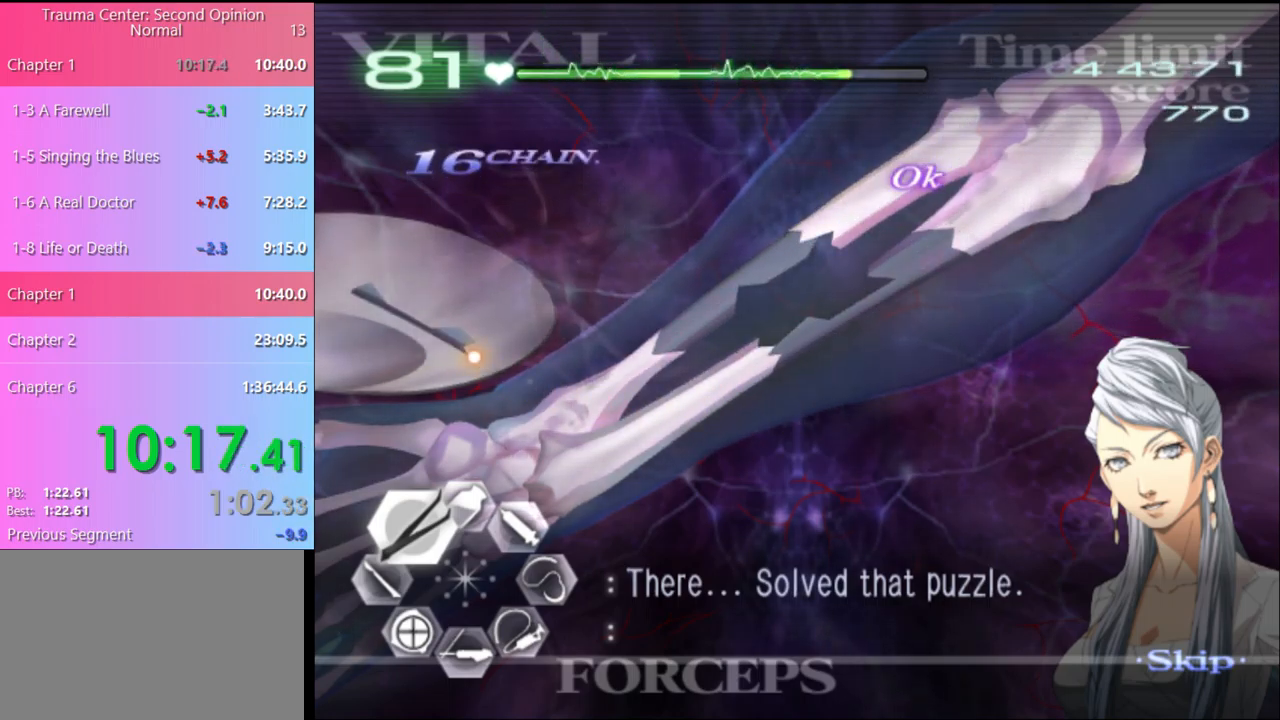
{"dt_ms": 500, "keys": [], "mouse": [], "events": [[34, "mouse_left", "down"], [34, "mouse_right", "down"], [234, "c", "down"], [467, "mouse_left", "up"], [467, "mouse_right", "up"], [500, "c", "up"]]}
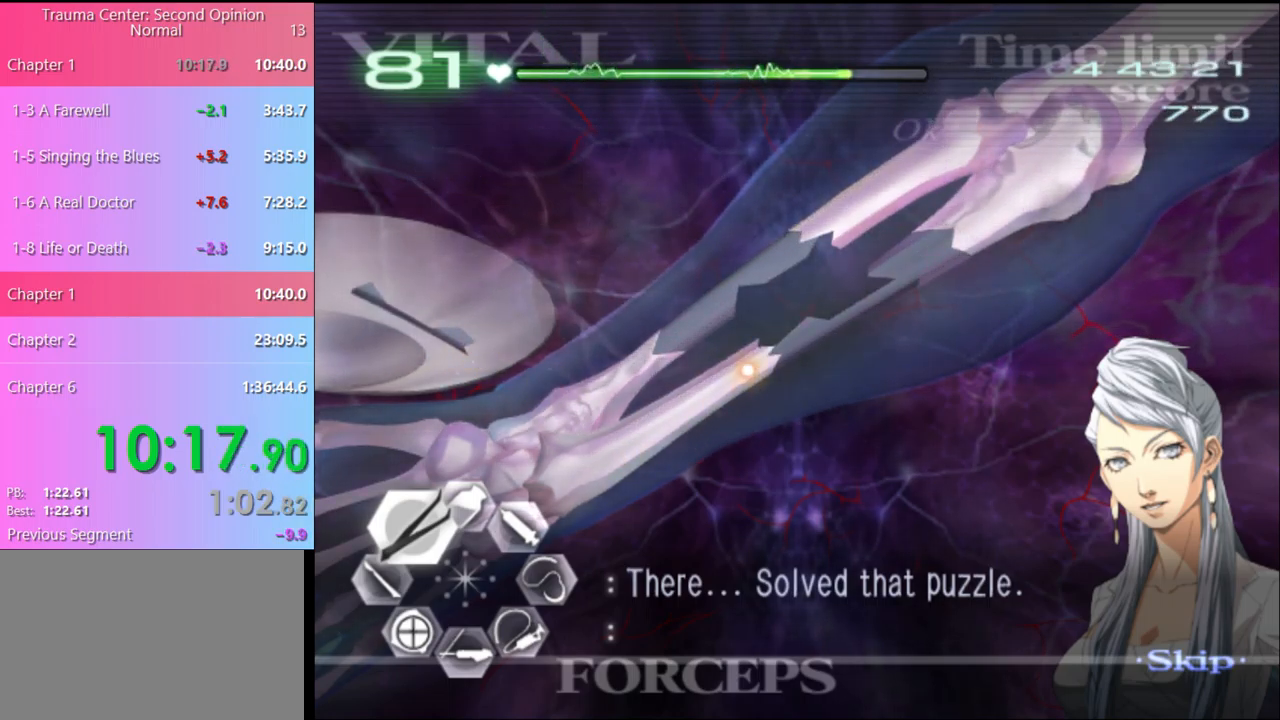
{"dt_ms": 500, "keys": [], "mouse": ["left", "right"], "events": [[467, "mouse_left", "down"], [467, "mouse_right", "down"]]}
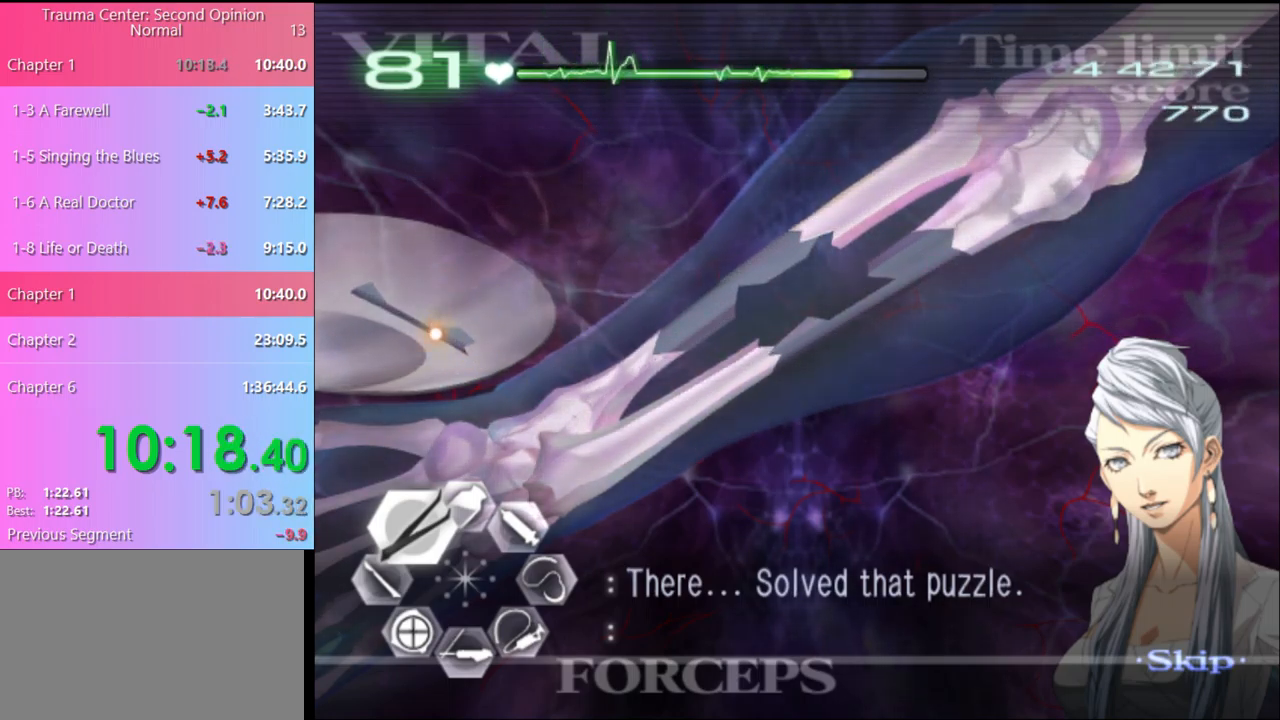
{"dt_ms": 500, "keys": ["c"], "mouse": ["left", "right"], "events": [[134, "c", "down"]]}
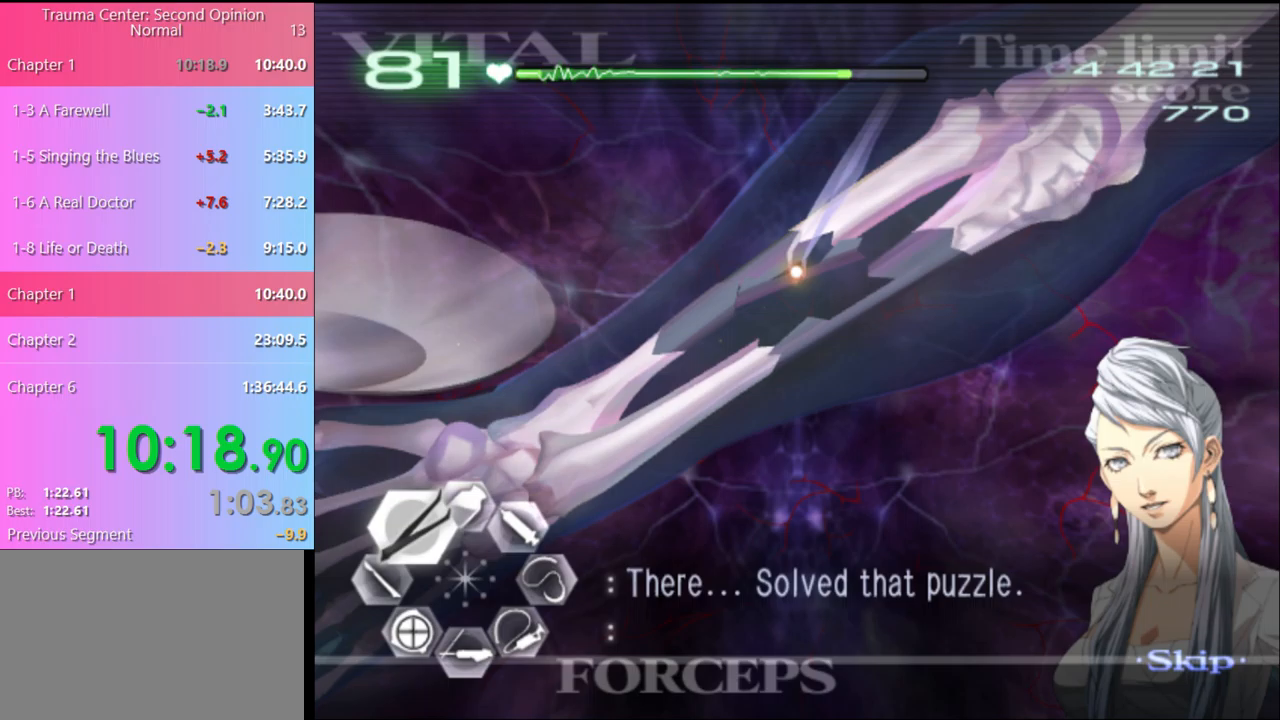
{"dt_ms": 500, "keys": [], "mouse": [], "events": [[233, "mouse_left", "up"], [233, "mouse_right", "up"], [267, "c", "up"]]}
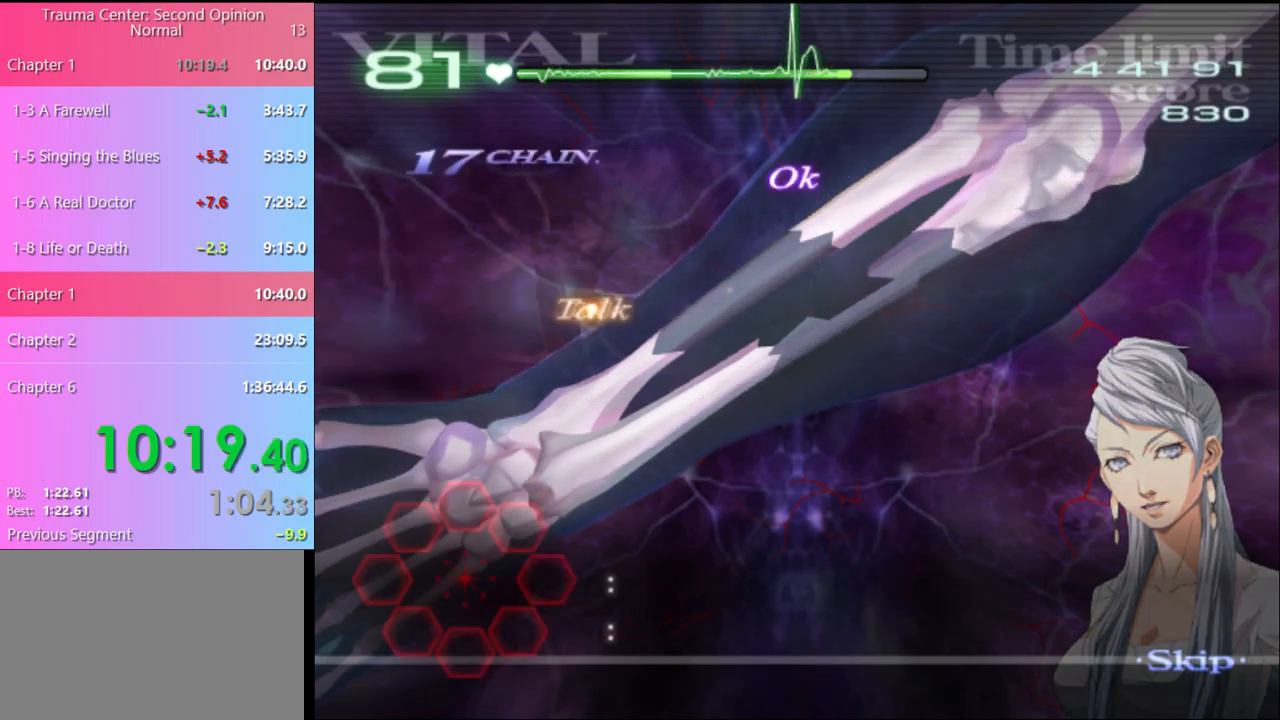
{"dt_ms": 500, "keys": ["w"], "mouse": [], "events": [[333, "w", "down"]]}
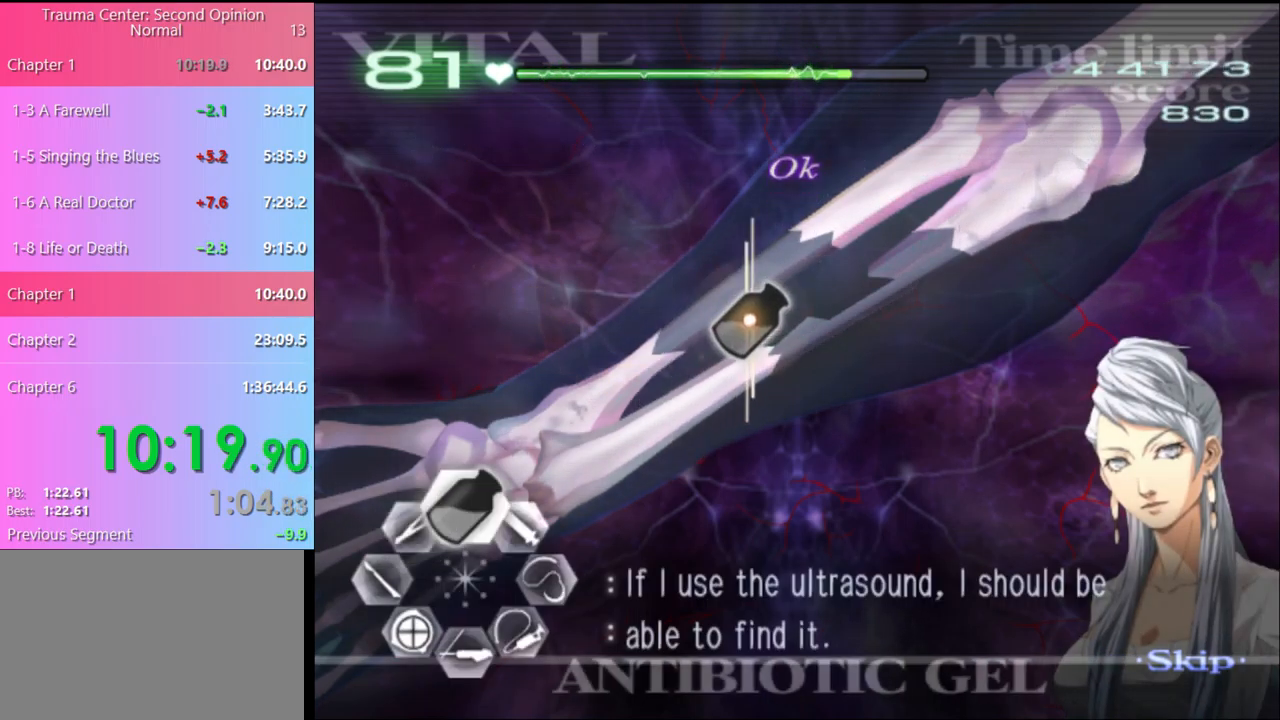
{"dt_ms": 500, "keys": [], "mouse": [], "events": [[267, "a", "down"], [267, "w", "up"], [367, "s", "down"], [467, "a", "up"], [467, "s", "up"]]}
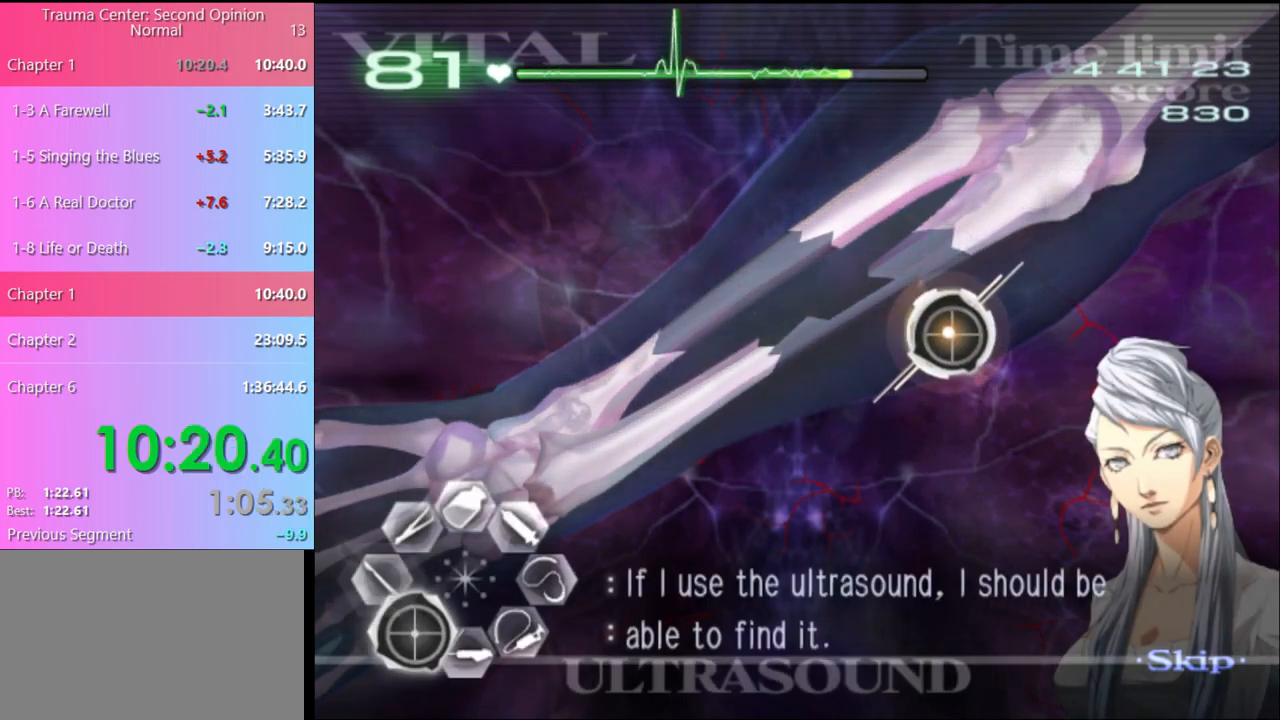
{"dt_ms": 500, "keys": [], "mouse": [], "events": [[167, "mouse_left", "down"], [233, "mouse_left", "up"], [433, "a", "down"], [500, "a", "up"]]}
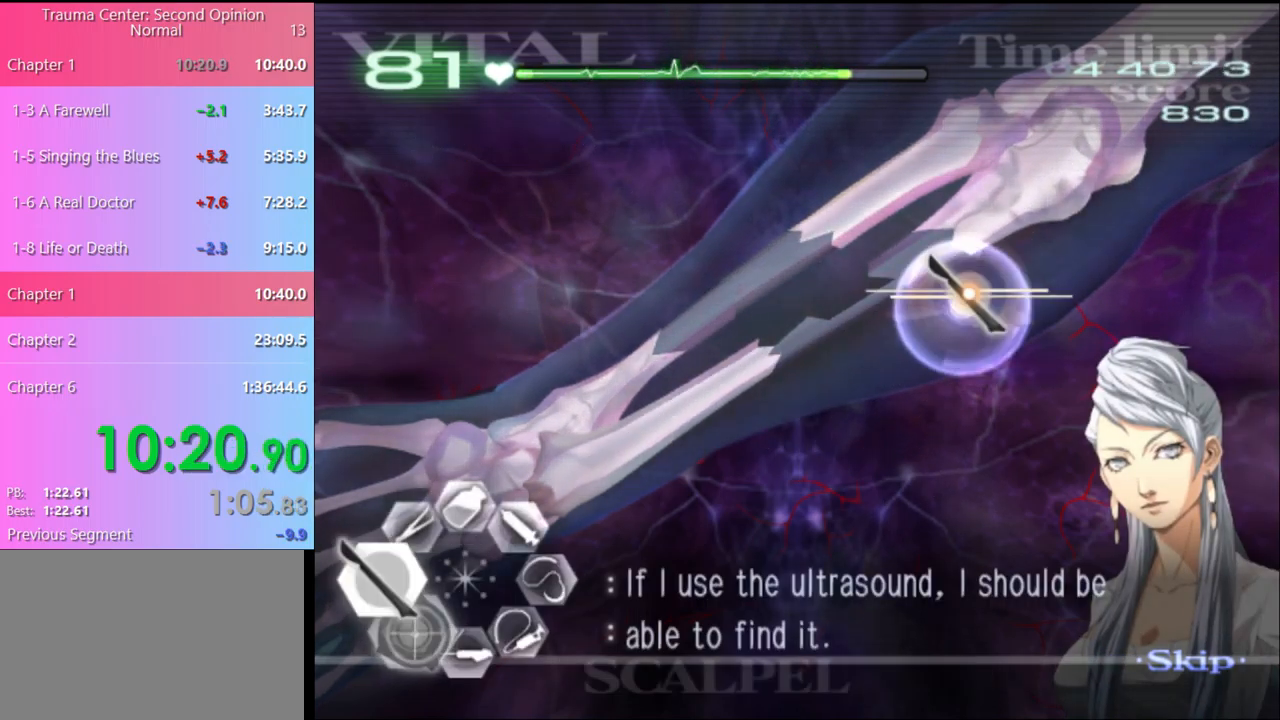
{"dt_ms": 500, "keys": [], "mouse": [], "events": [[300, "mouse_left", "down"], [467, "mouse_left", "up"]]}
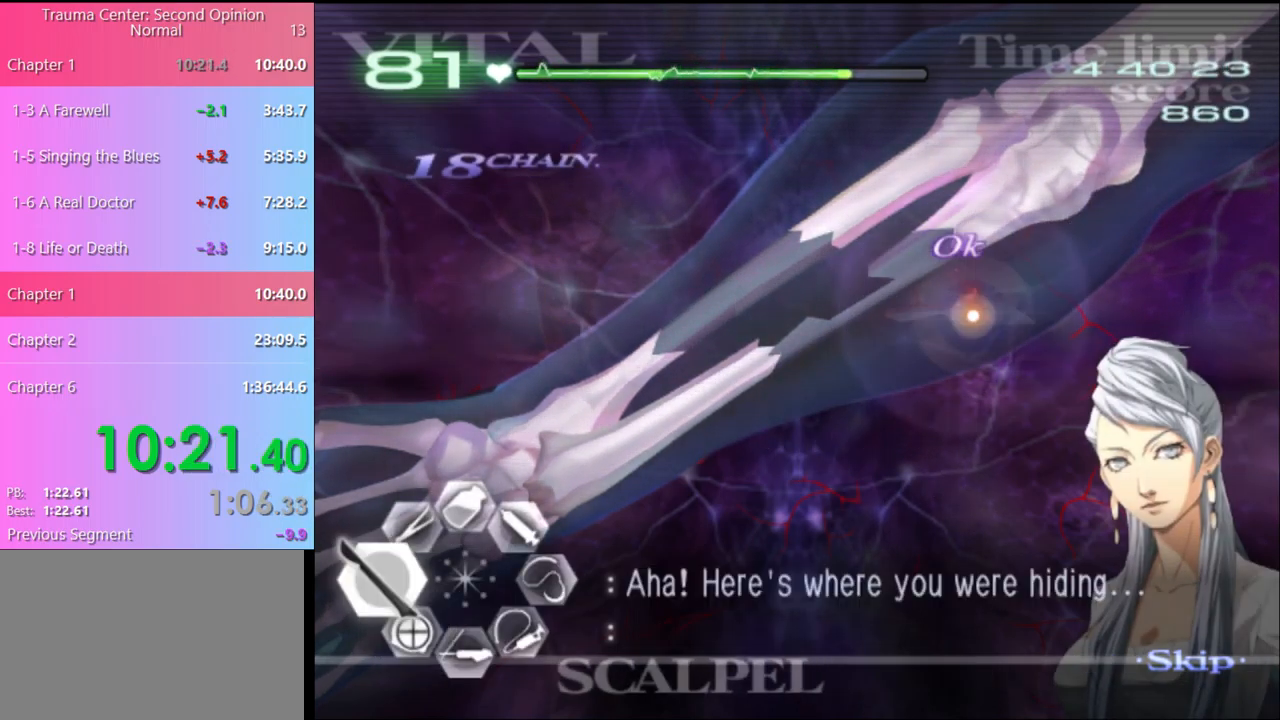
{"dt_ms": 500, "keys": ["a"], "mouse": [], "events": [[433, "a", "down"]]}
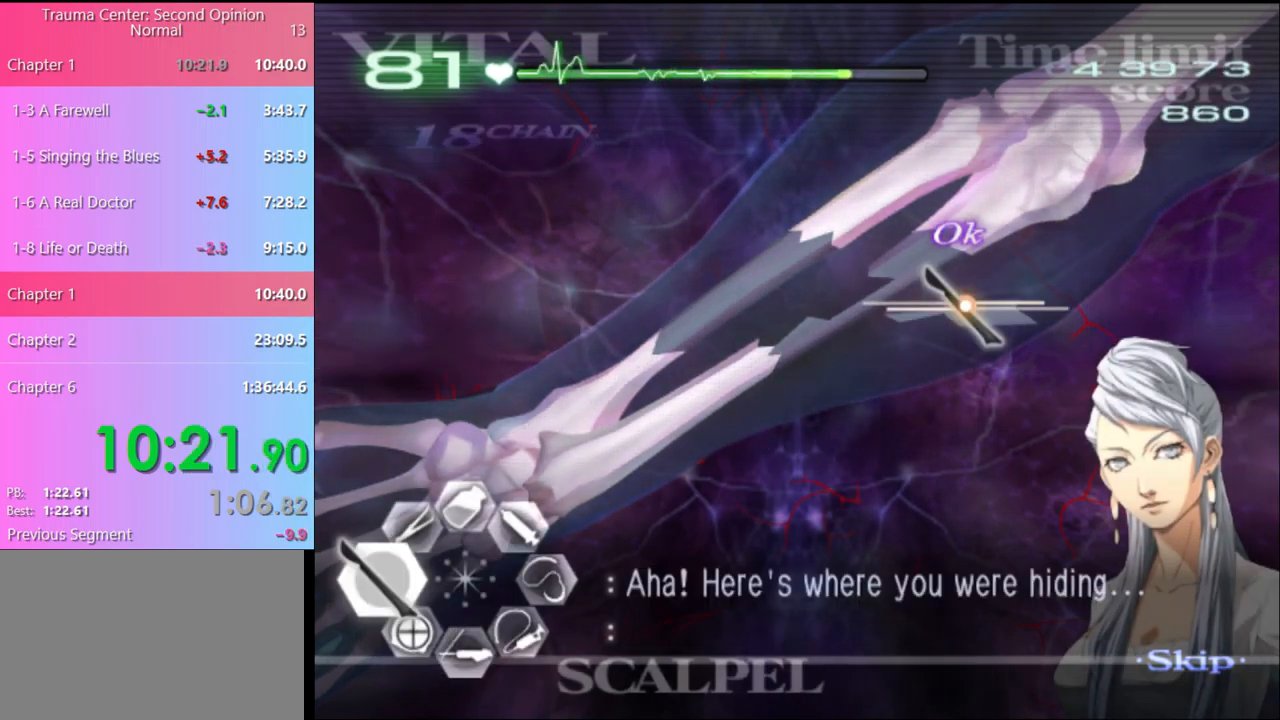
{"dt_ms": 500, "keys": [], "mouse": [], "events": [[33, "a", "up"], [200, "a", "down"], [200, "w", "down"], [233, "a", "up"], [233, "w", "up"]]}
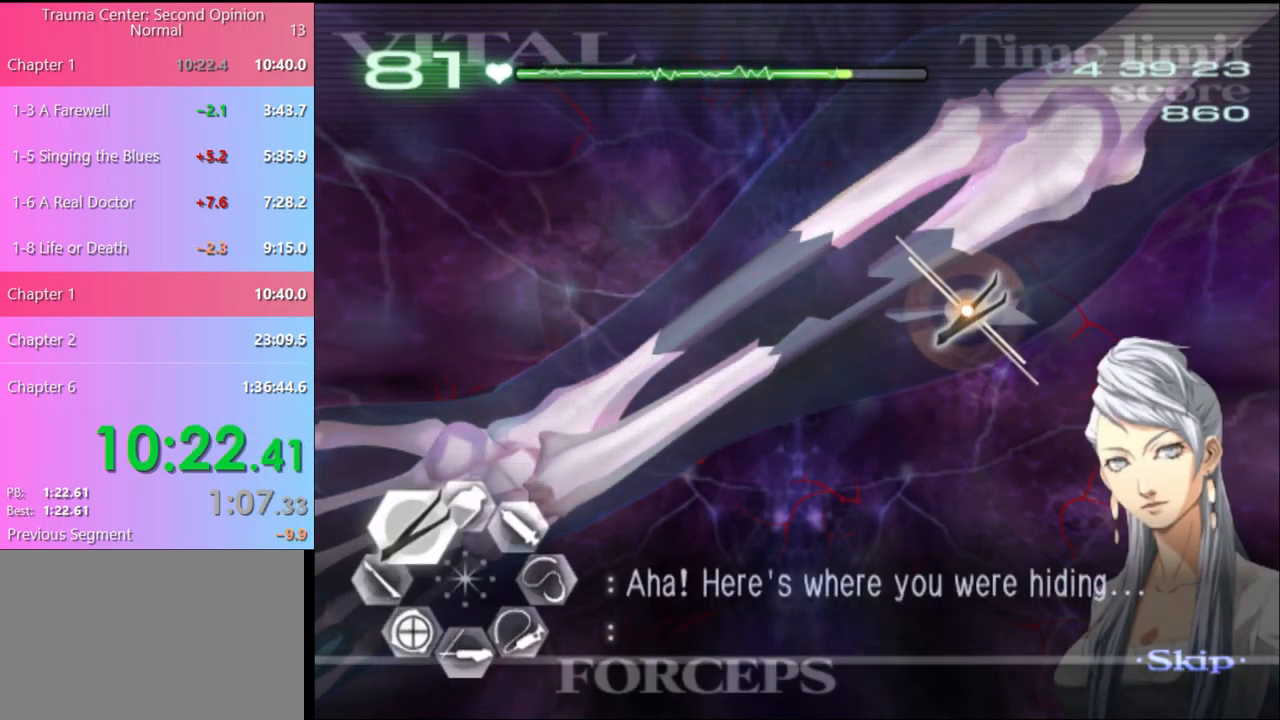
{"dt_ms": 500, "keys": ["c"], "mouse": ["left", "right"], "events": [[167, "mouse_left", "down"], [167, "mouse_right", "down"], [433, "c", "down"]]}
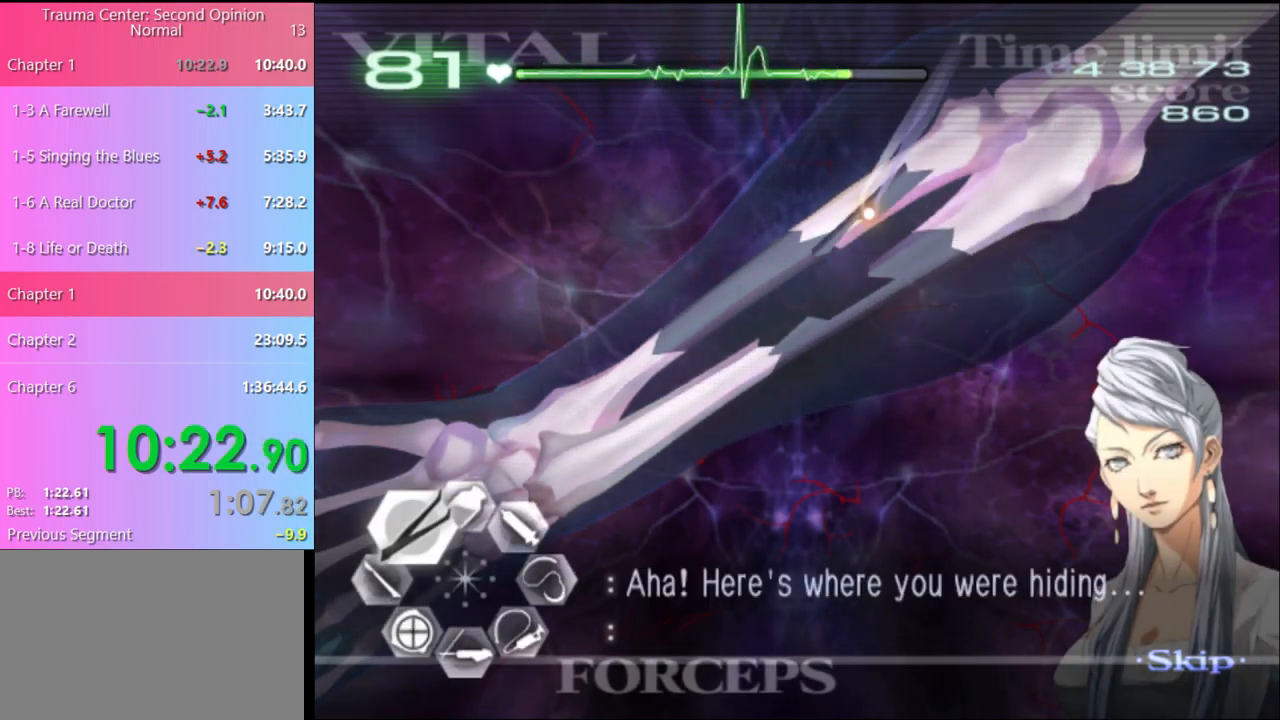
{"dt_ms": 500, "keys": ["c"], "mouse": ["left", "right"], "events": []}
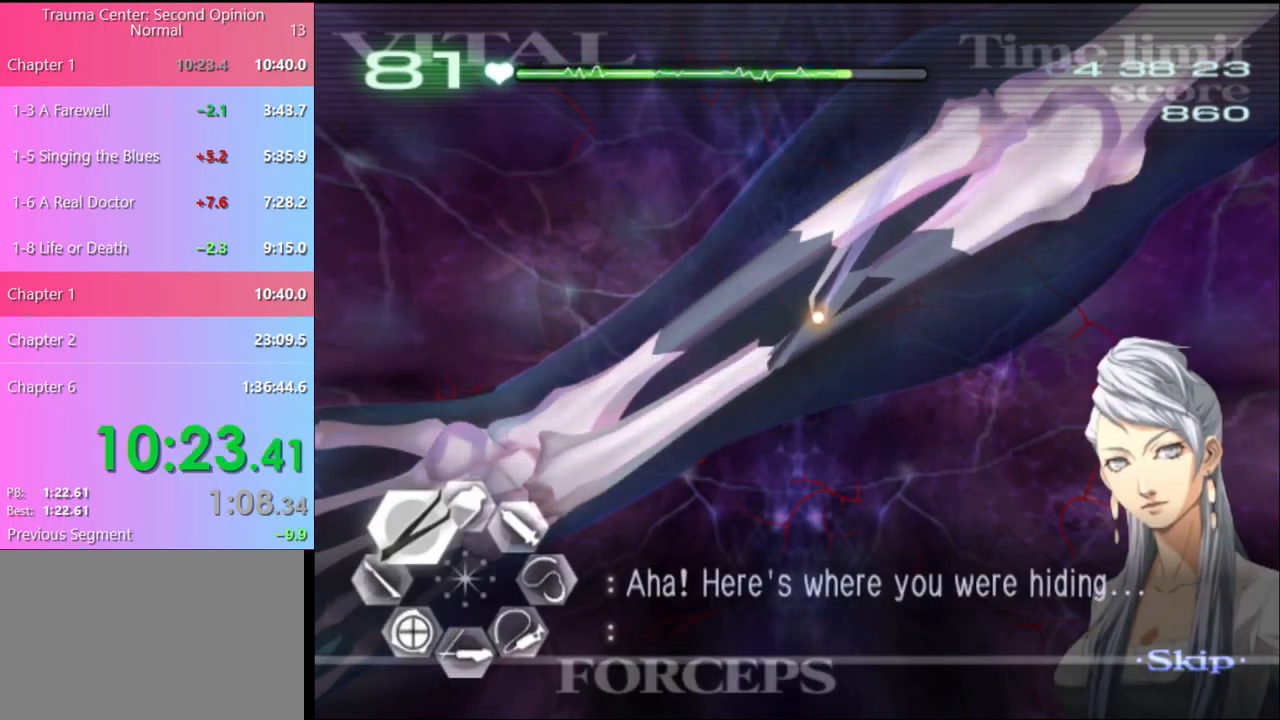
{"dt_ms": 500, "keys": ["w"], "mouse": [], "events": [[100, "mouse_left", "up"], [133, "c", "up"], [133, "mouse_right", "up"], [400, "w", "down"]]}
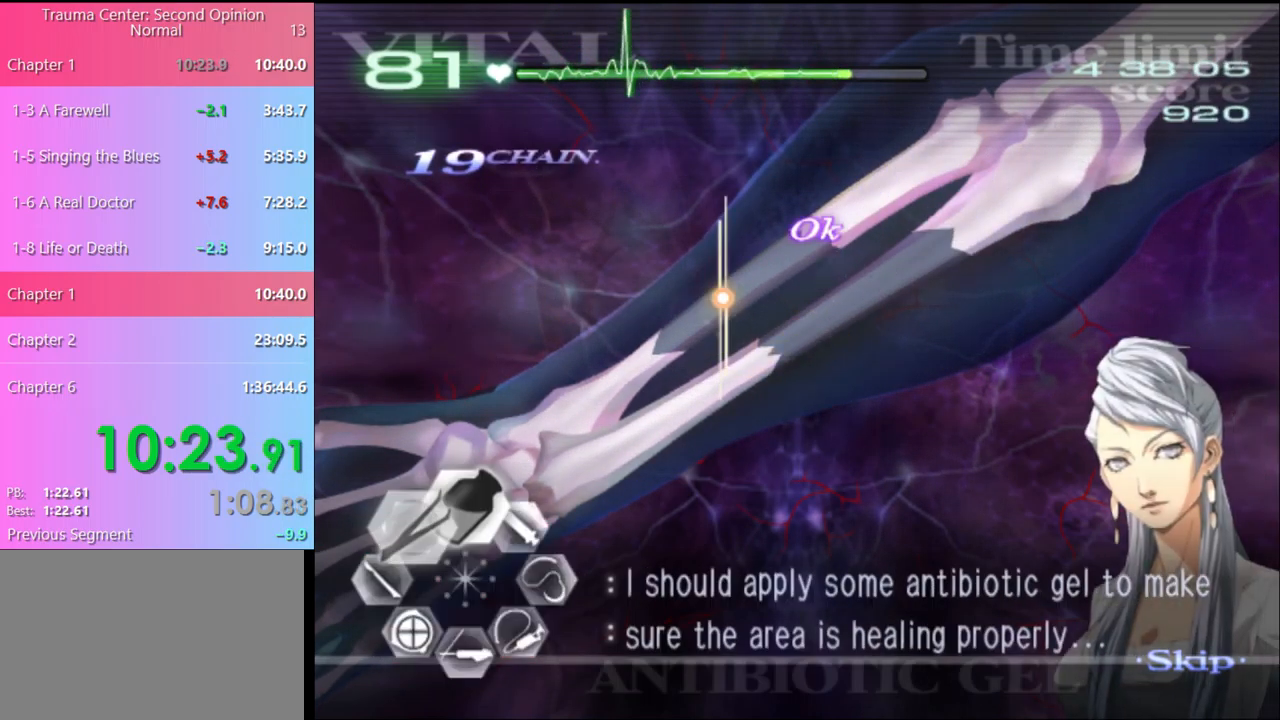
{"dt_ms": 533, "keys": ["w"], "mouse": ["left"], "events": [[33, "mouse_left", "down"], [400, "mouse_left", "up"], [500, "mouse_left", "down"]]}
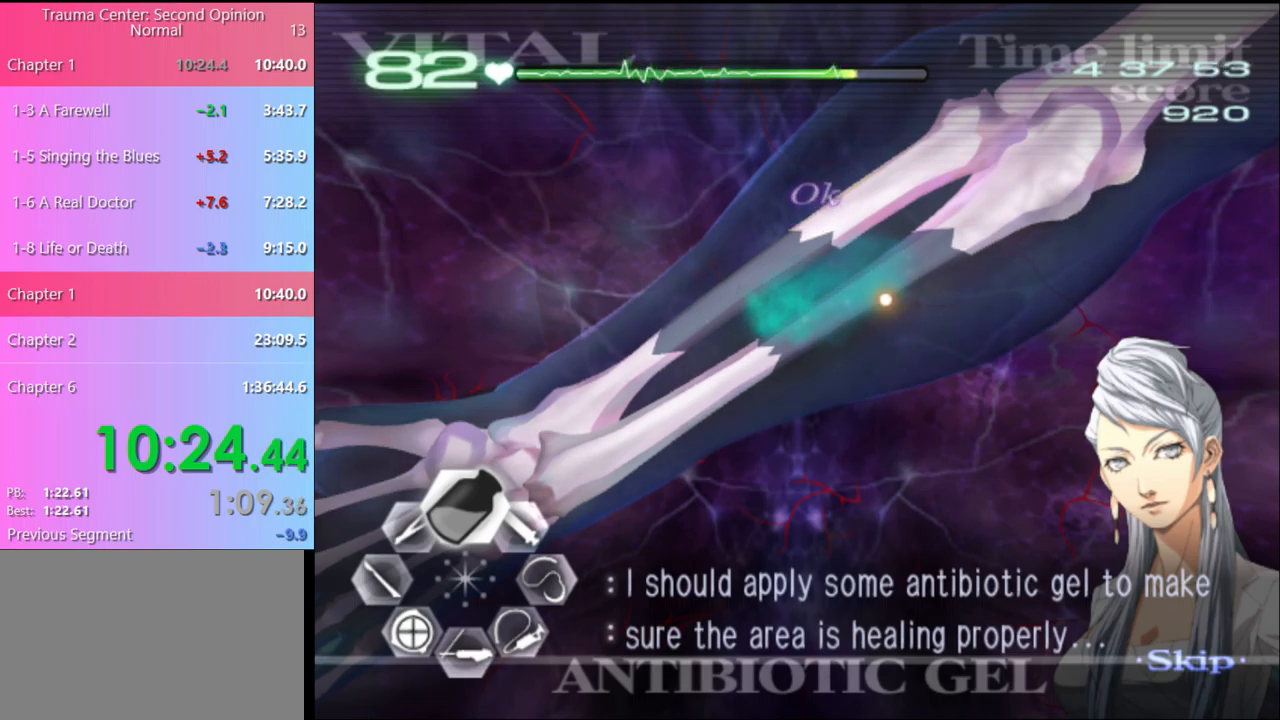
{"dt_ms": 500, "keys": ["w"], "mouse": ["left"], "events": [[67, "mouse_left", "up"], [133, "mouse_left", "down"], [267, "mouse_left", "up"], [367, "mouse_left", "down"]]}
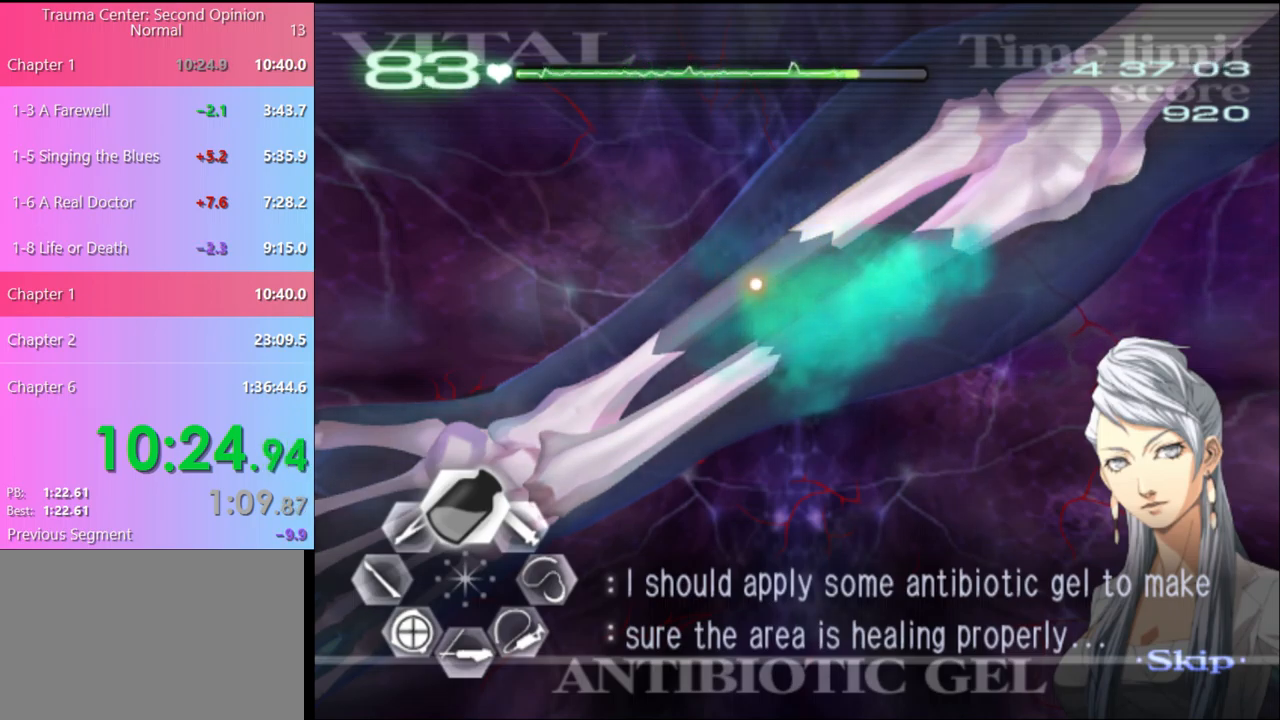
{"dt_ms": 500, "keys": ["w"], "mouse": [], "events": [[233, "mouse_left", "up"], [333, "mouse_left", "down"], [500, "mouse_left", "up"]]}
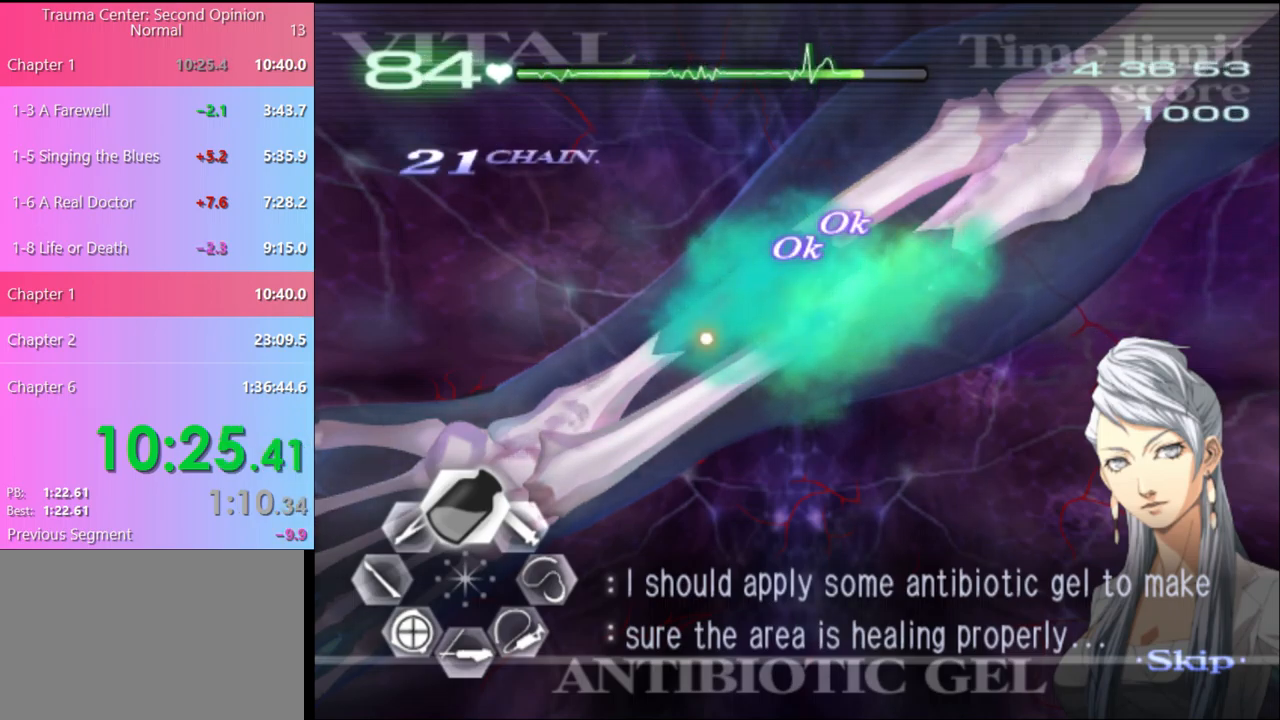
{"dt_ms": 500, "keys": ["w"], "mouse": ["left"], "events": [[67, "mouse_left", "down"], [200, "mouse_left", "up"], [267, "mouse_left", "down"], [400, "mouse_left", "up"], [467, "mouse_left", "down"]]}
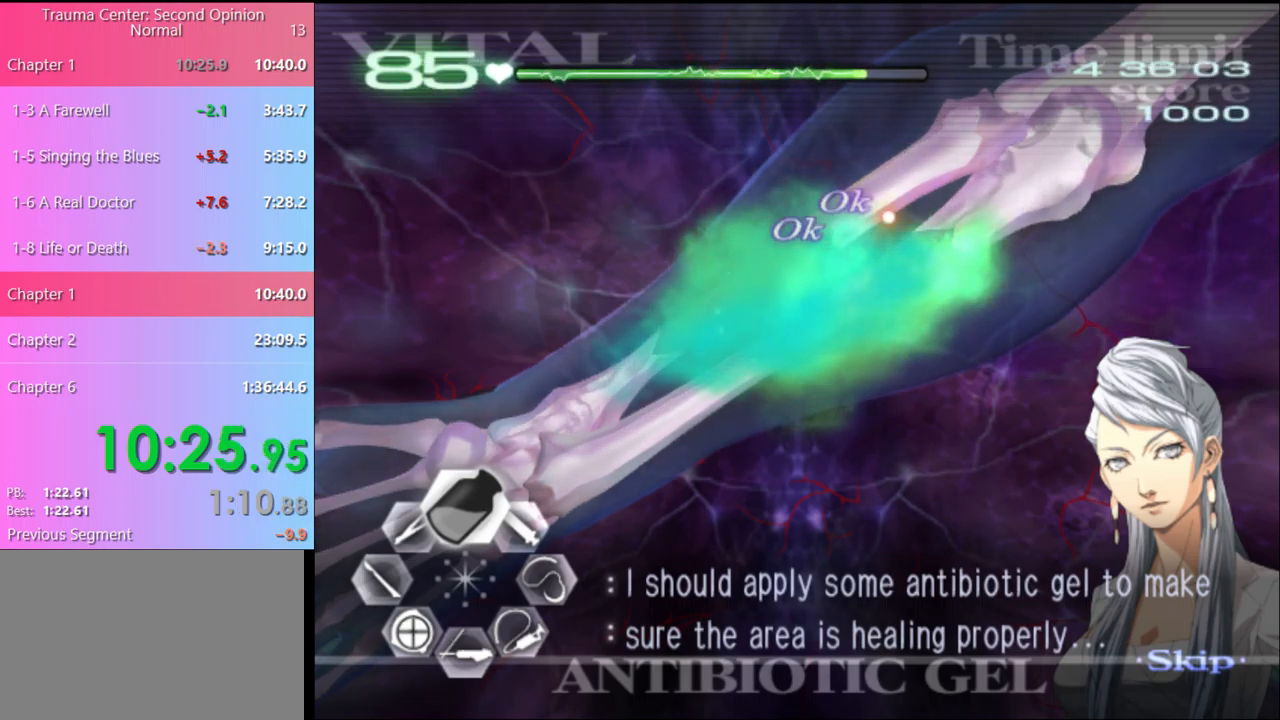
{"dt_ms": 500, "keys": ["w"], "mouse": ["left"], "events": [[100, "mouse_left", "up"], [167, "mouse_left", "down"], [333, "mouse_left", "up"], [400, "mouse_left", "down"]]}
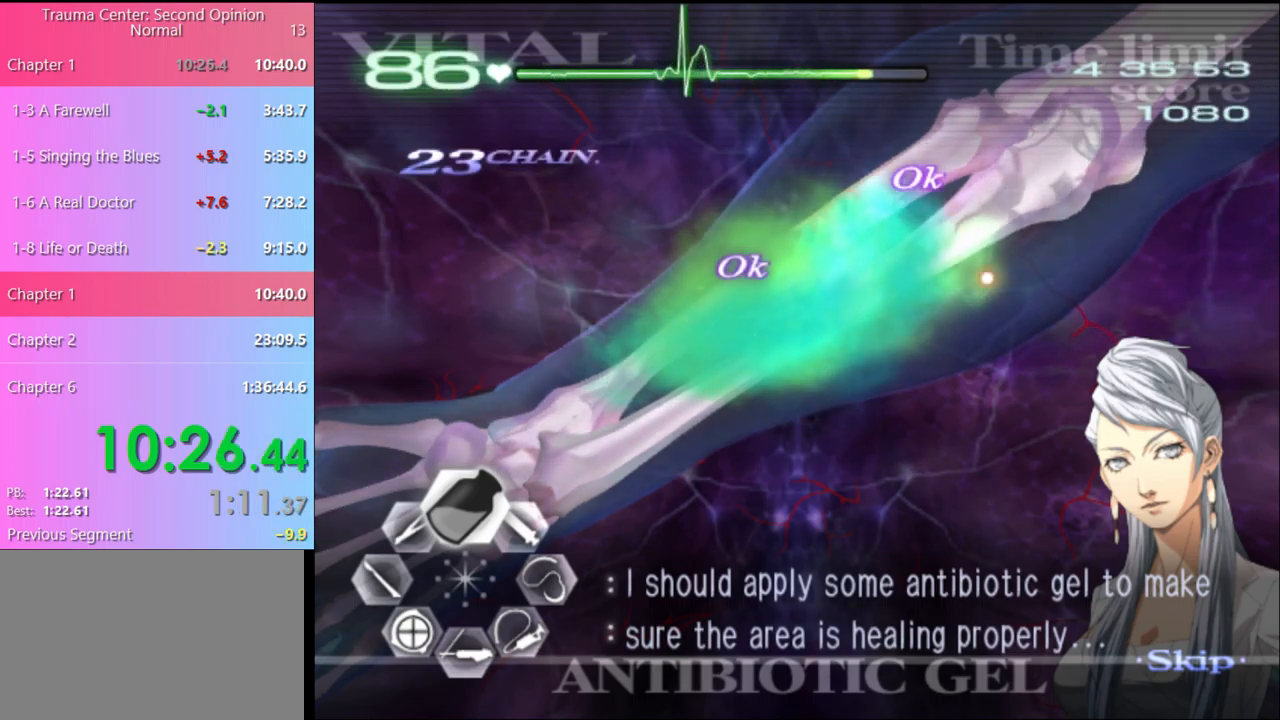
{"dt_ms": 500, "keys": ["w"], "mouse": [], "events": [[67, "mouse_left", "up"], [133, "mouse_left", "down"], [300, "mouse_left", "up"], [367, "mouse_left", "down"], [500, "mouse_left", "up"]]}
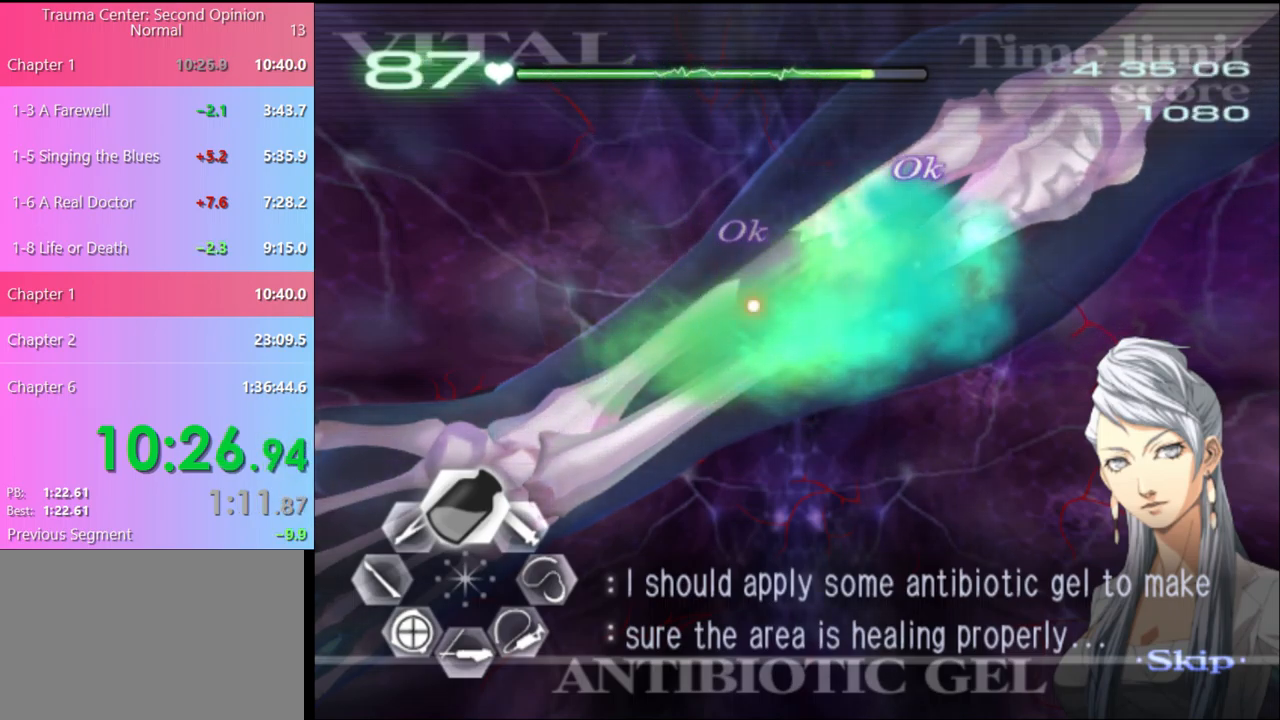
{"dt_ms": 500, "keys": ["w"], "mouse": ["left"], "events": [[67, "mouse_left", "down"], [200, "mouse_left", "up"], [267, "mouse_left", "down"], [400, "mouse_left", "up"], [433, "mouse_left", "down"]]}
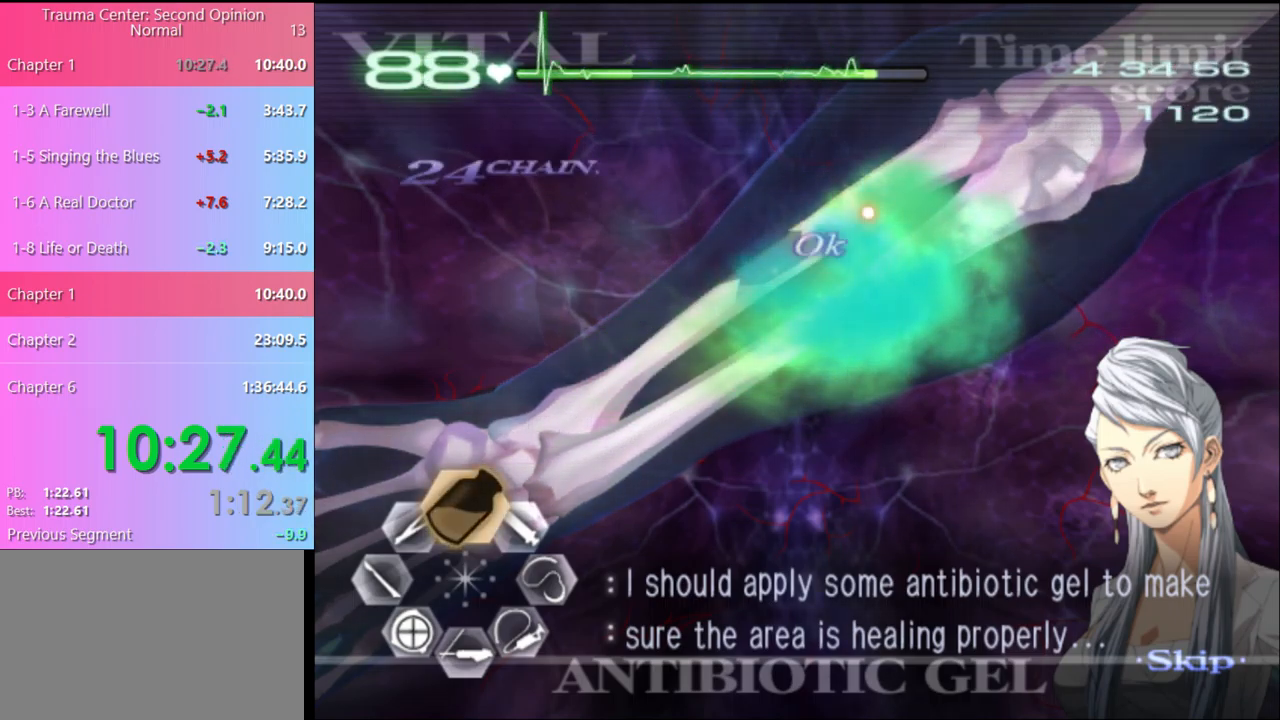
{"dt_ms": 500, "keys": ["w"], "mouse": ["left"], "events": [[67, "mouse_left", "up"], [133, "mouse_left", "down"], [267, "mouse_left", "up"], [333, "mouse_left", "down"], [433, "mouse_left", "up"], [500, "mouse_left", "down"]]}